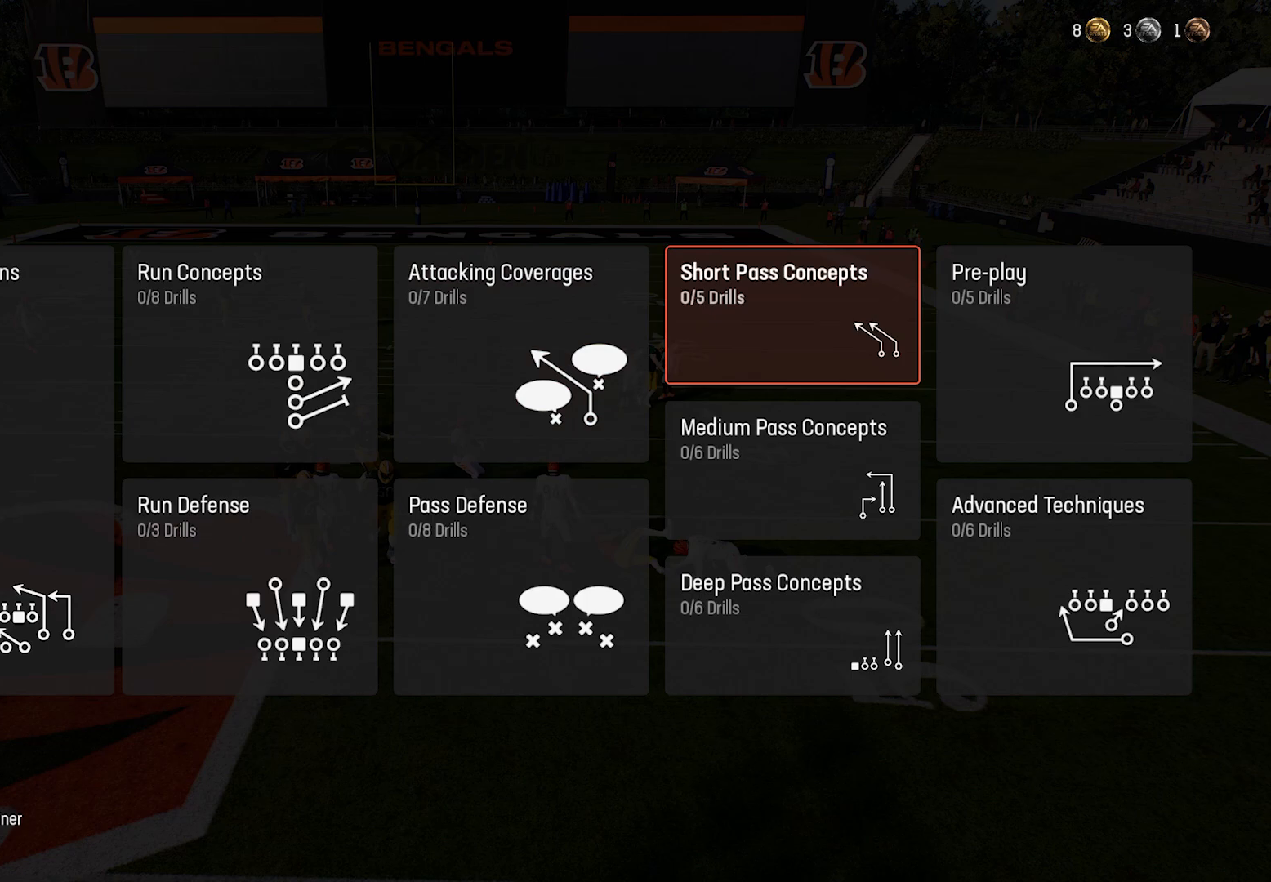
Gameplay with a controller (Xbox layout); each line is a JSON object with the inputs held at the frame after it. "events" lists button and stick changes between this image and that frame as [ms after this image, input, new state], when the widget could be followed in between. Not read: right_stick.
{"buttons": [], "left_stick": "center", "events": []}
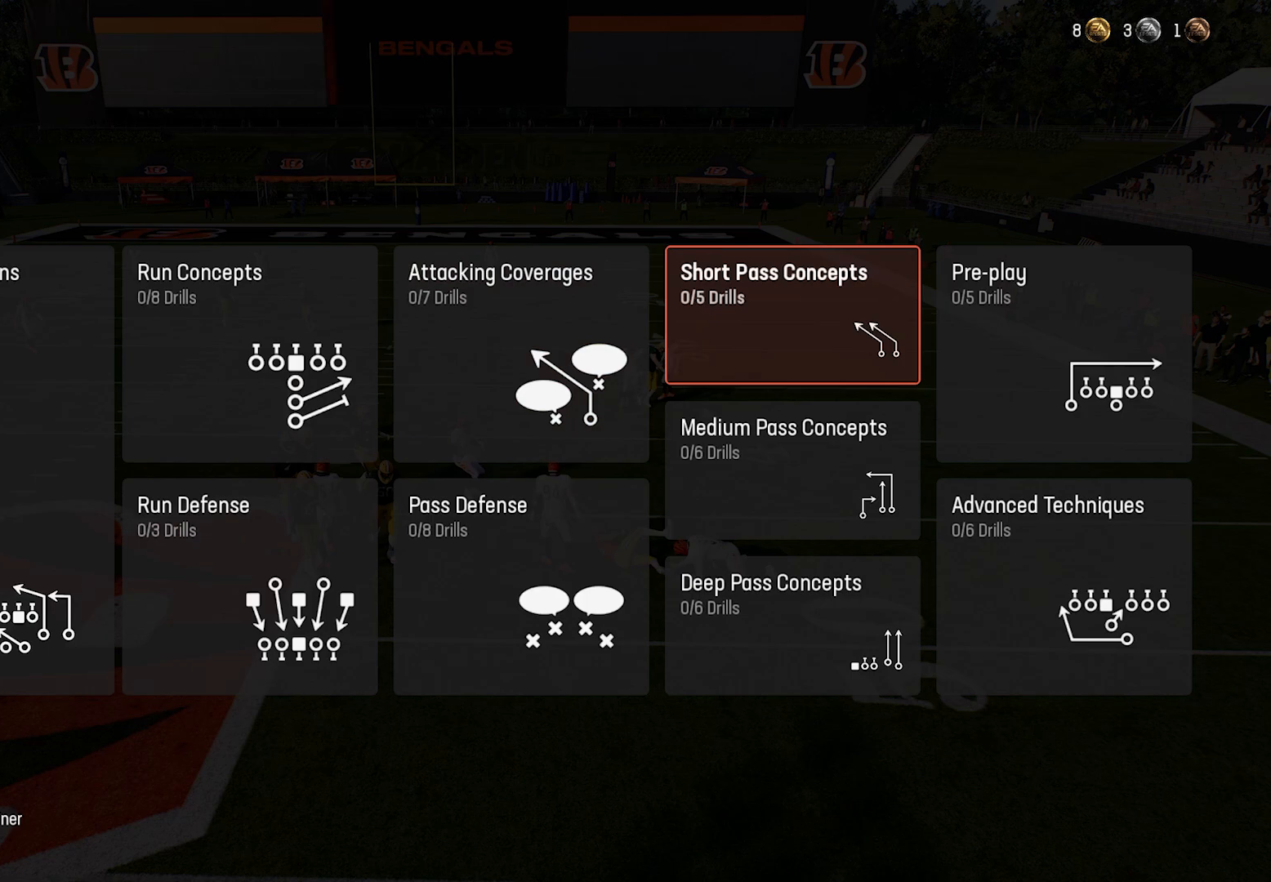
{"buttons": [], "left_stick": "center", "events": []}
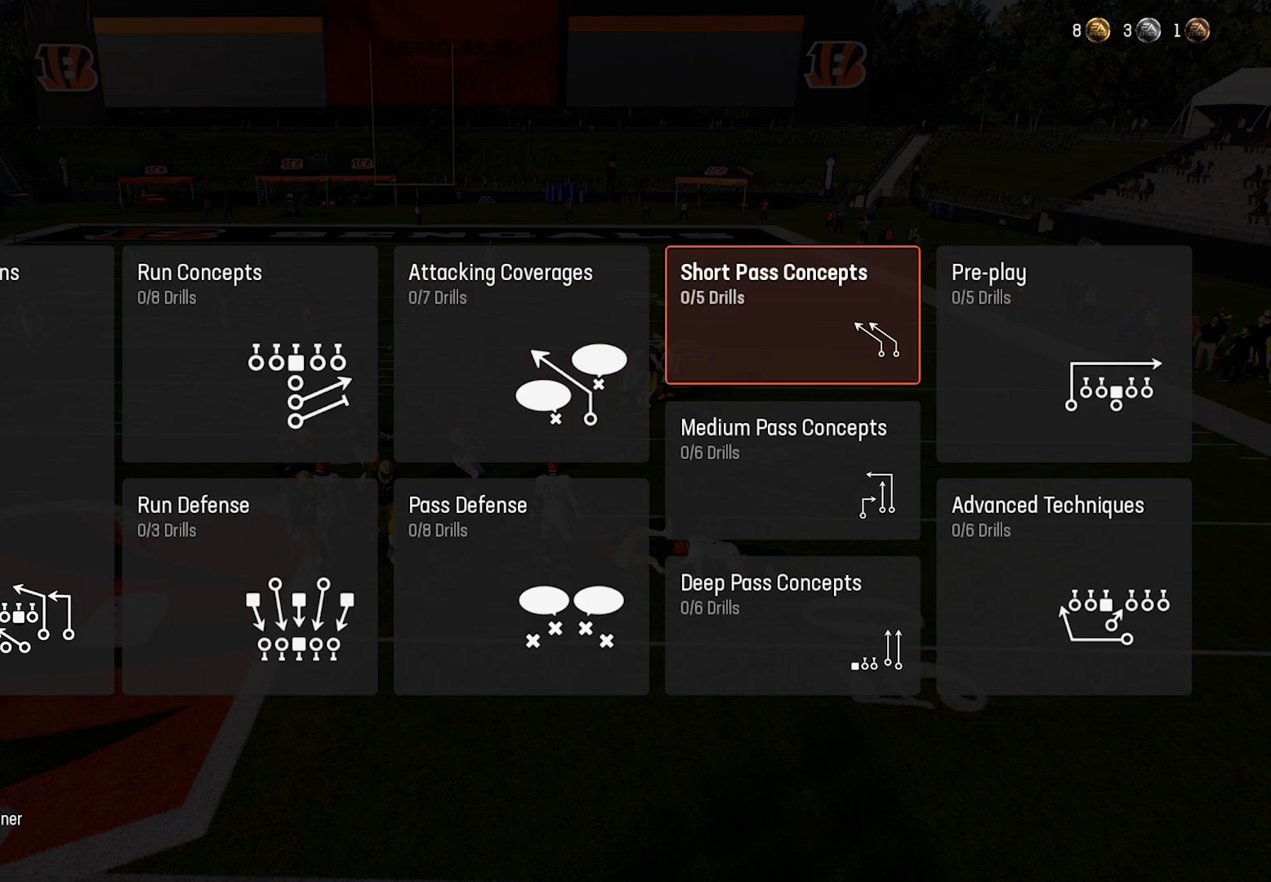
{"buttons": [], "left_stick": "center", "events": []}
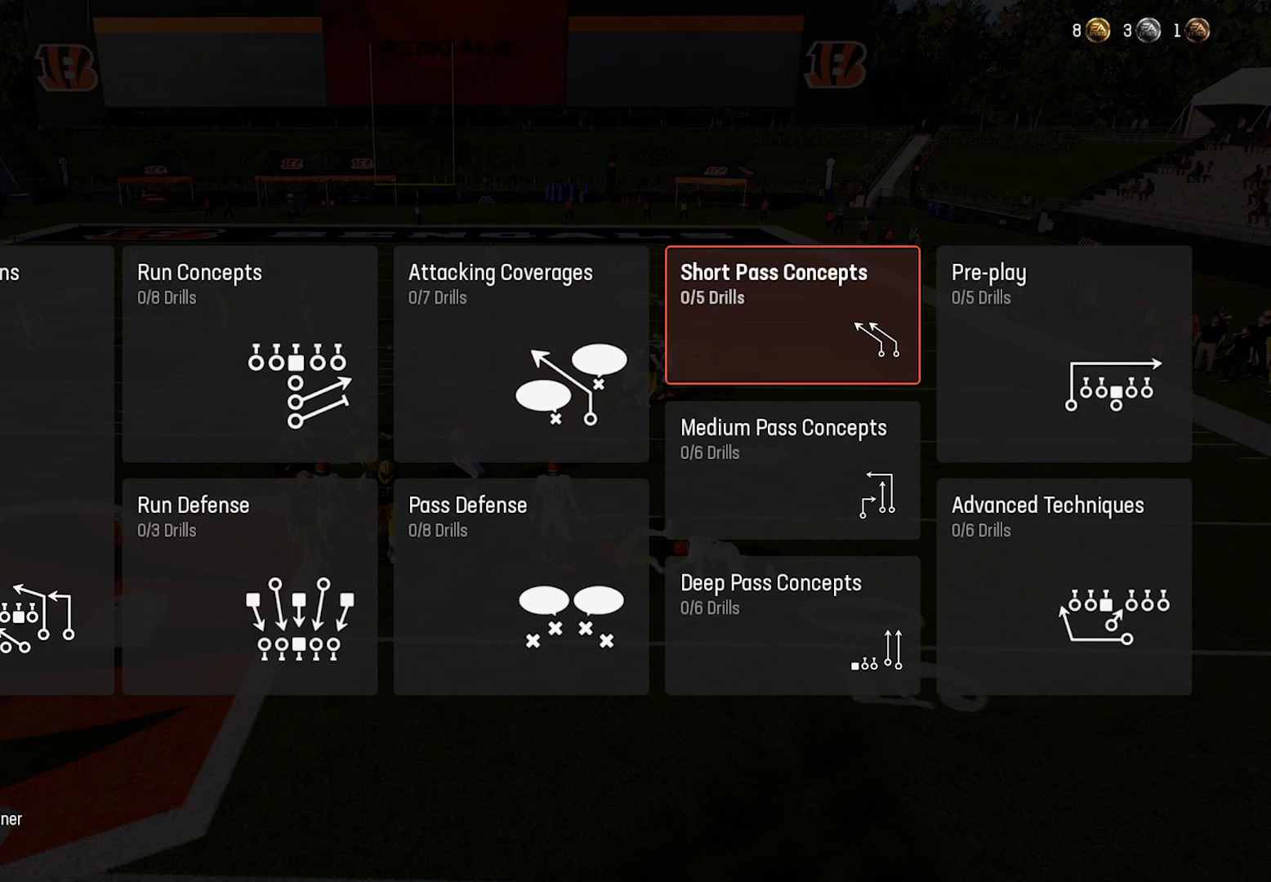
{"buttons": [], "left_stick": "center", "events": []}
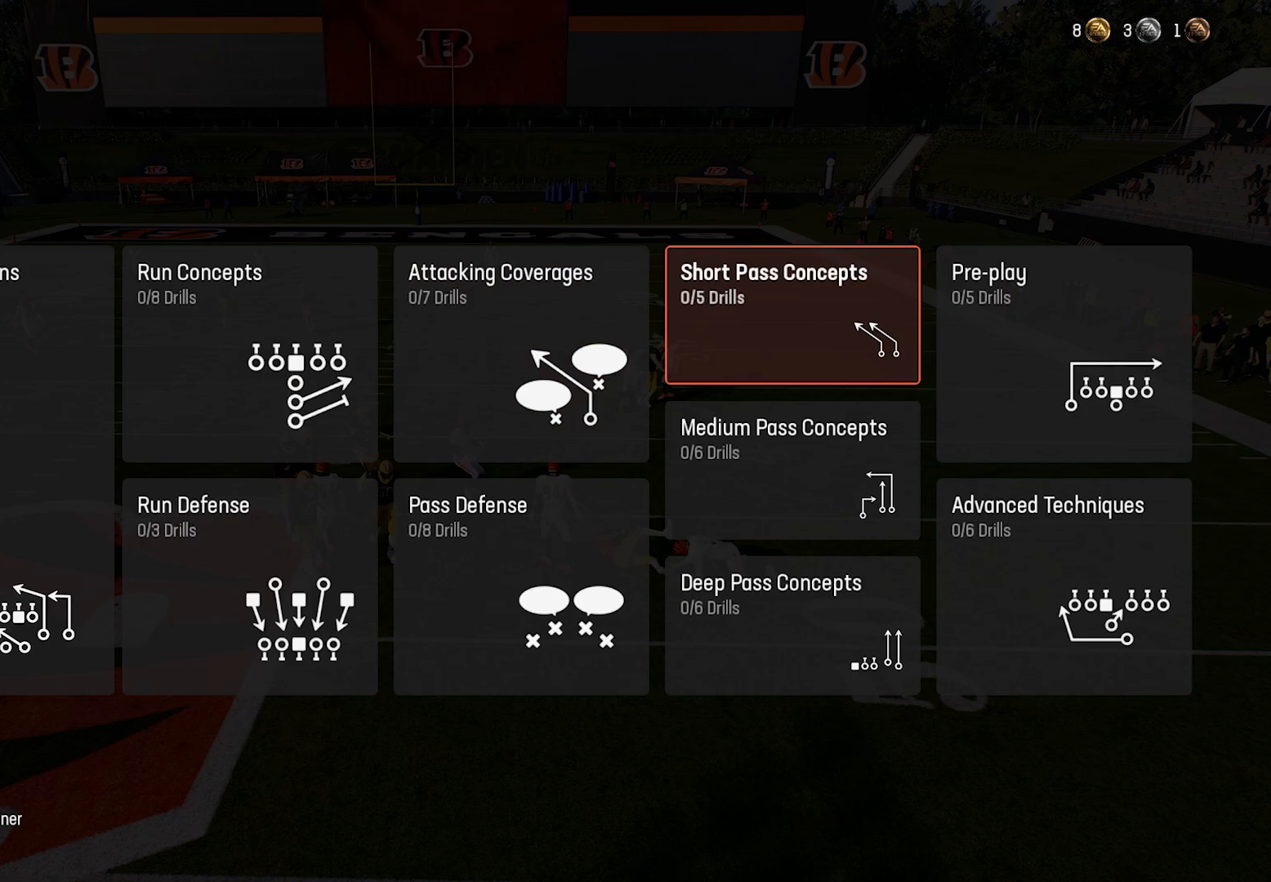
{"buttons": [], "left_stick": "center", "events": []}
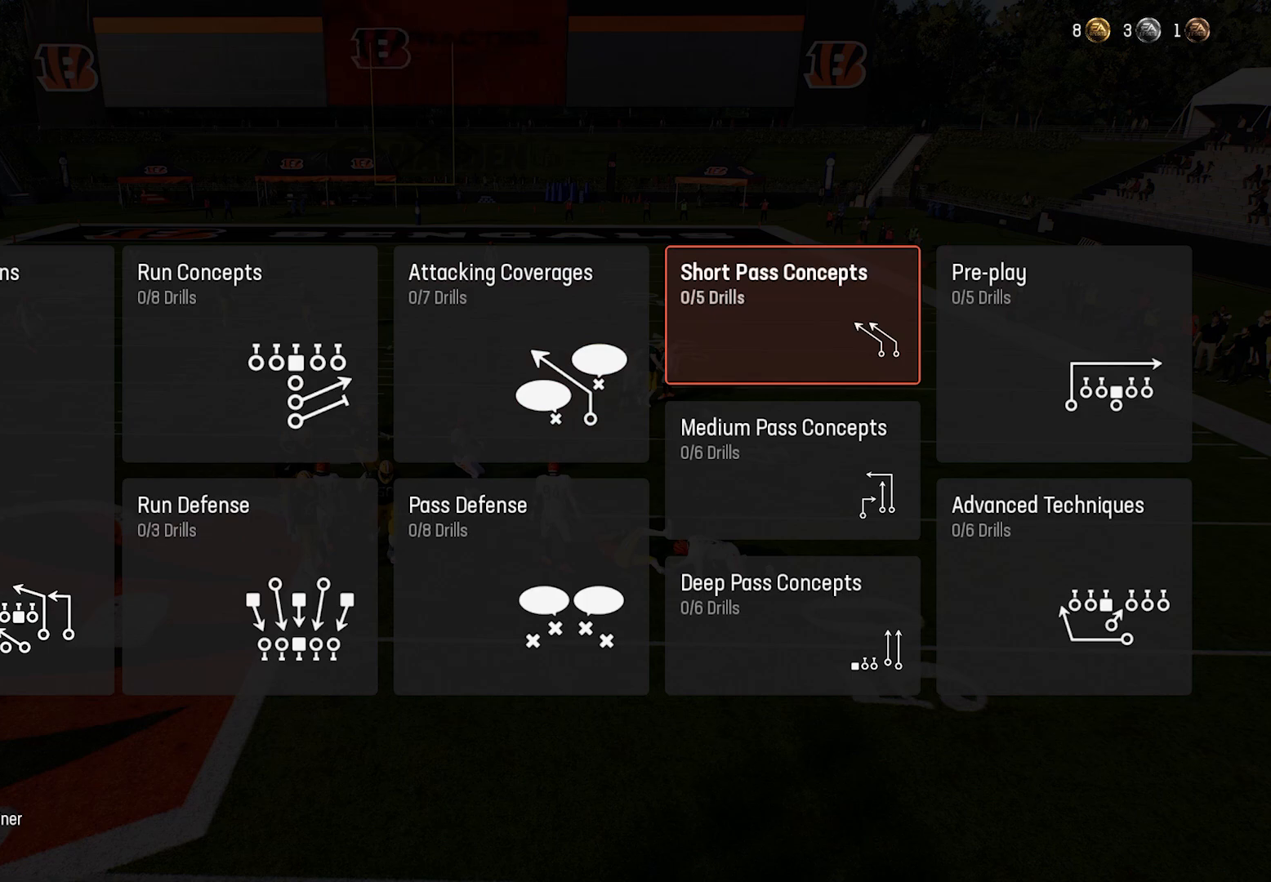
{"buttons": [], "left_stick": "center", "events": [[80, "A", "down"], [120, "A", "up"]]}
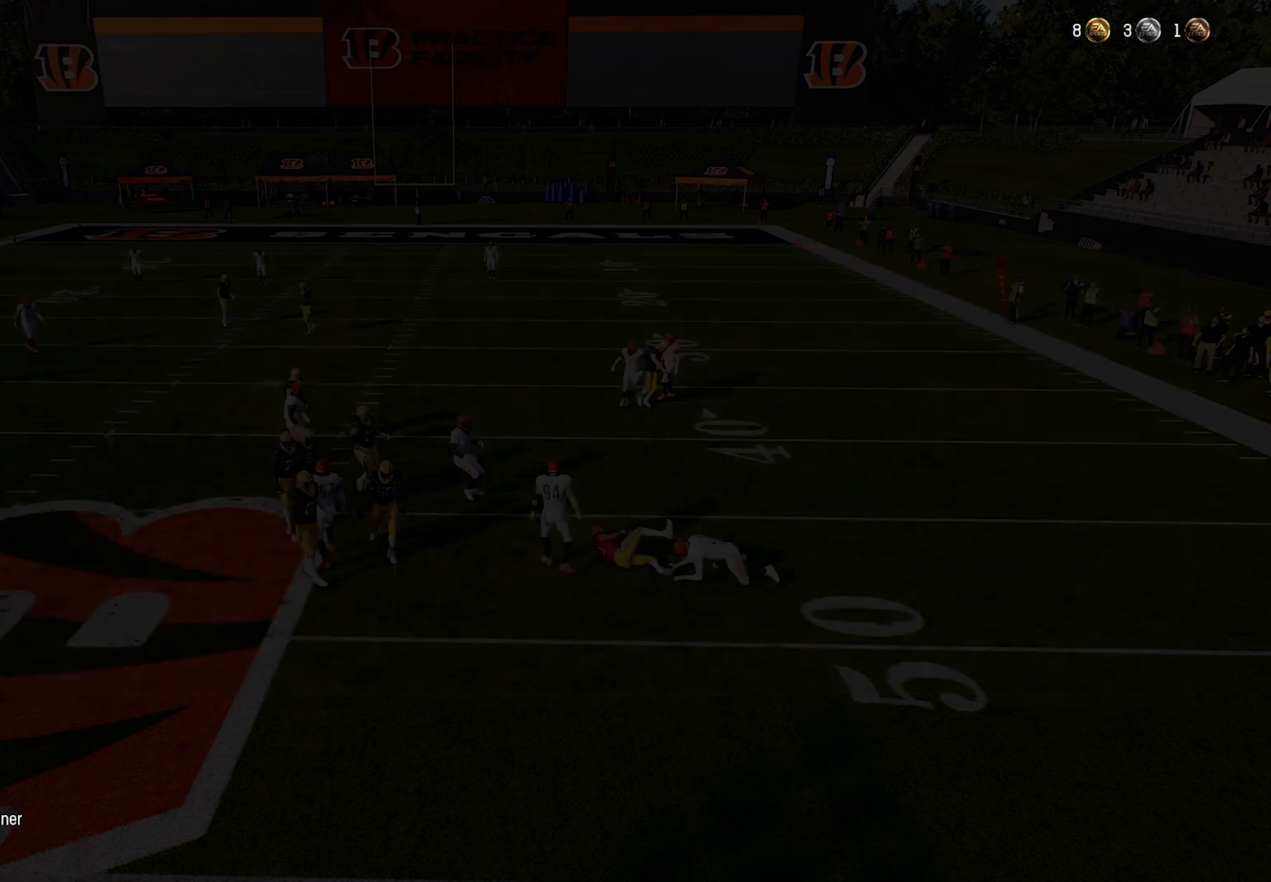
{"buttons": [], "left_stick": "center", "events": []}
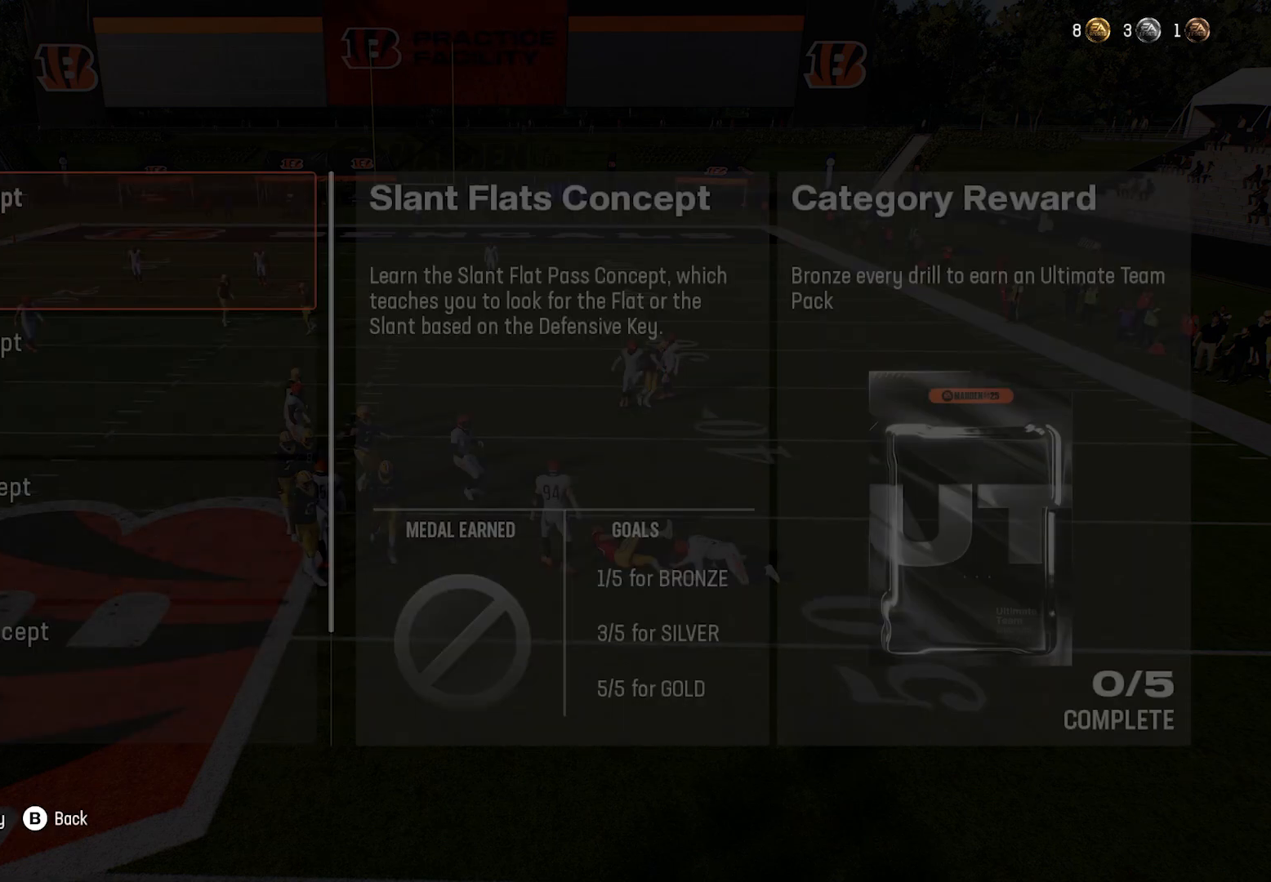
{"buttons": [], "left_stick": "center", "events": []}
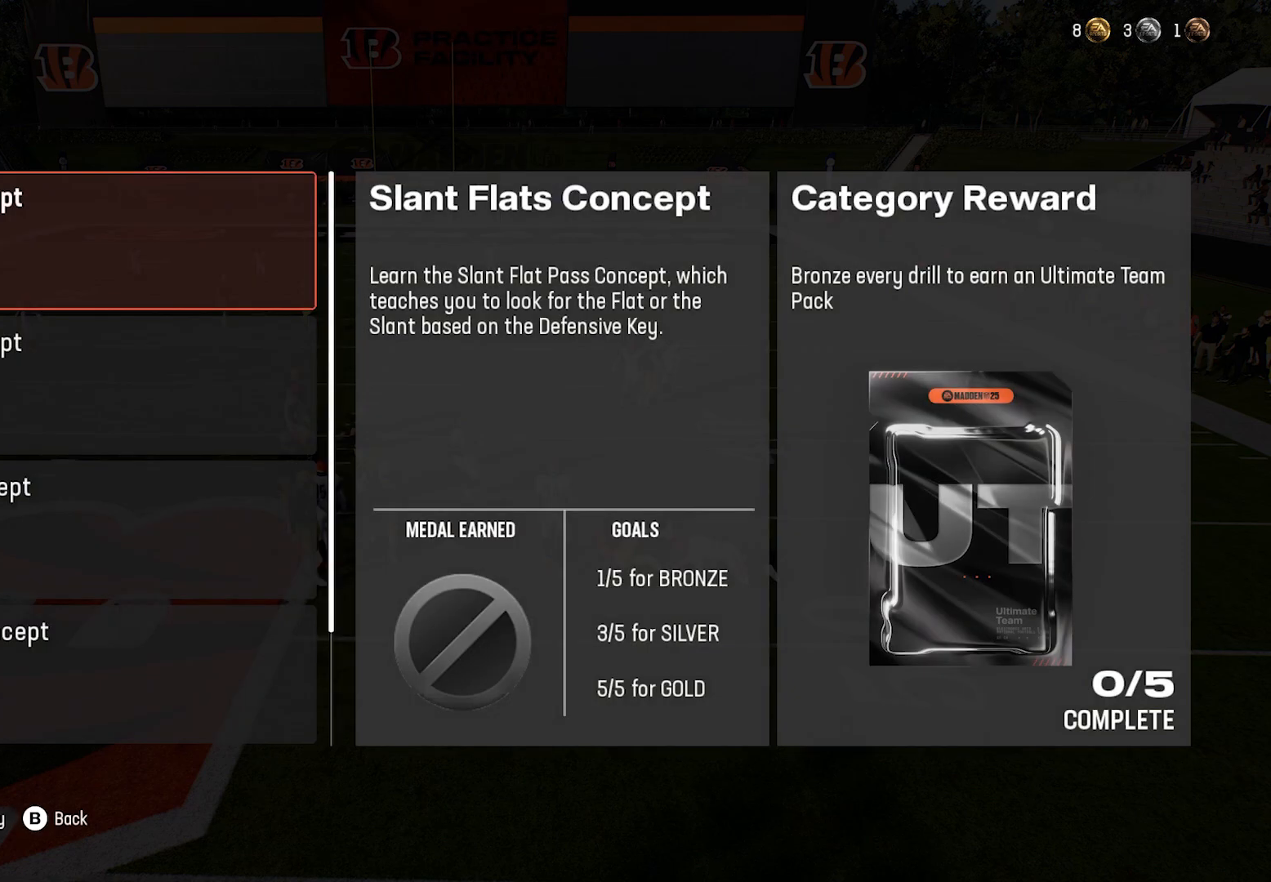
{"buttons": [], "left_stick": "up", "events": [[100, "left_stick", "down"], [260, "left_stick", "center"], [440, "left_stick", "up"]]}
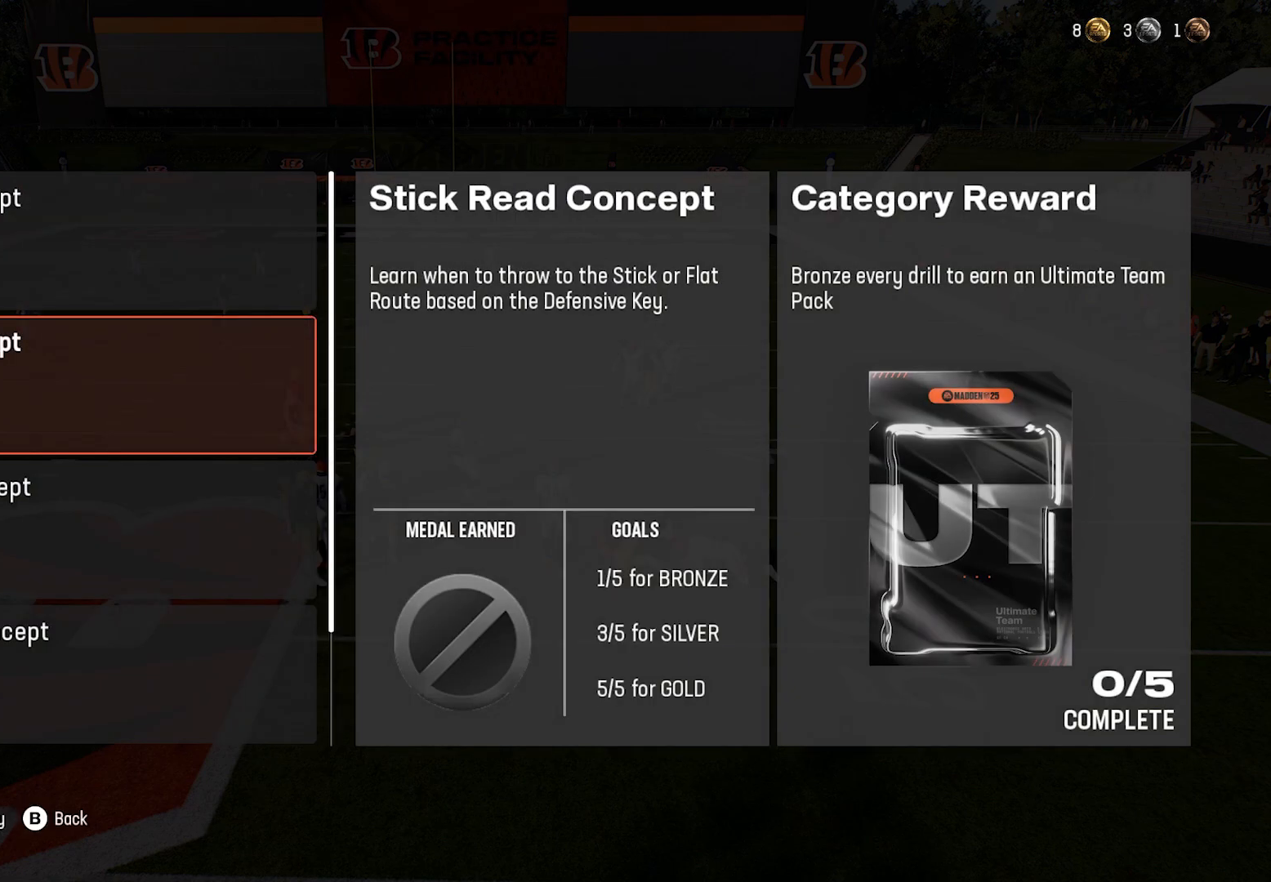
{"buttons": [], "left_stick": "center", "events": [[160, "left_stick", "center"]]}
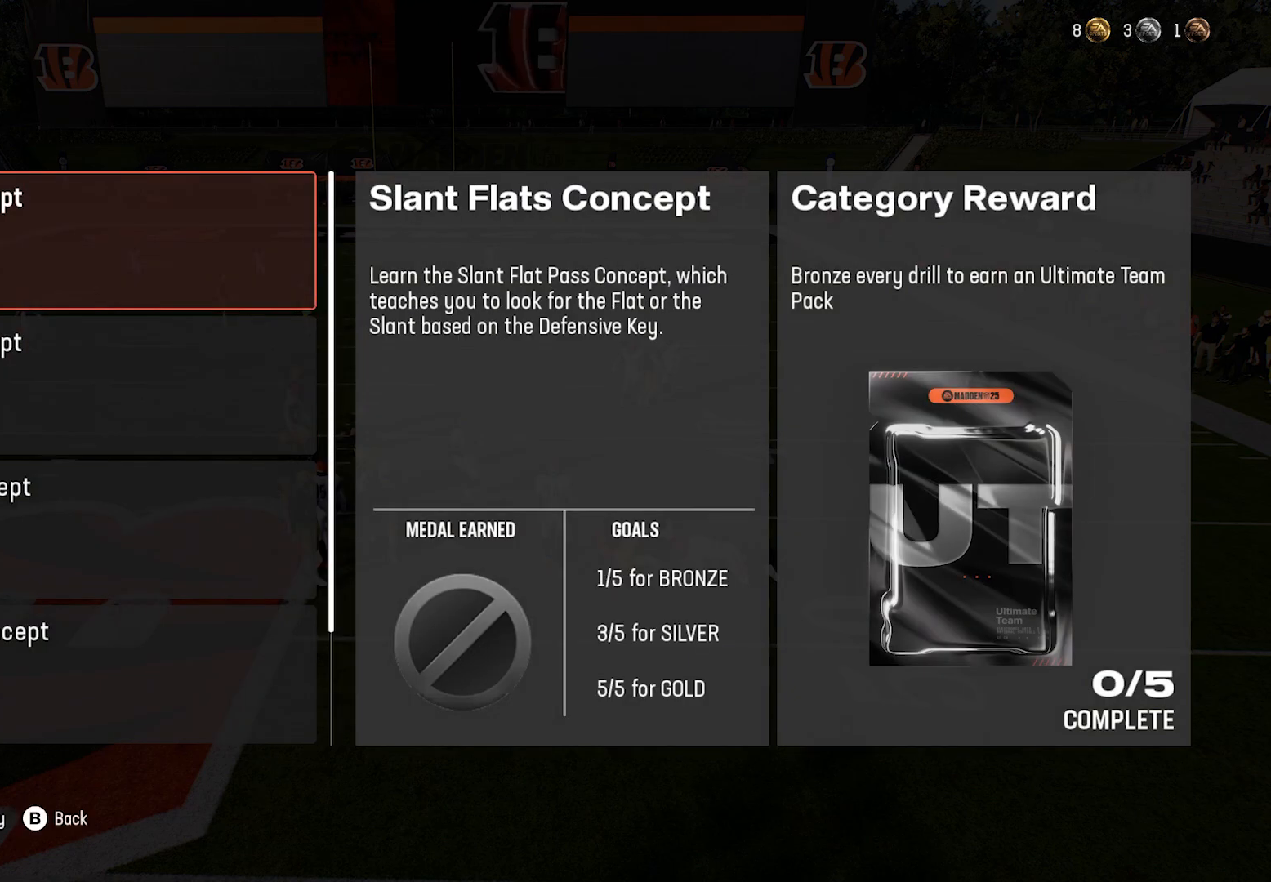
{"buttons": [], "left_stick": "center", "events": []}
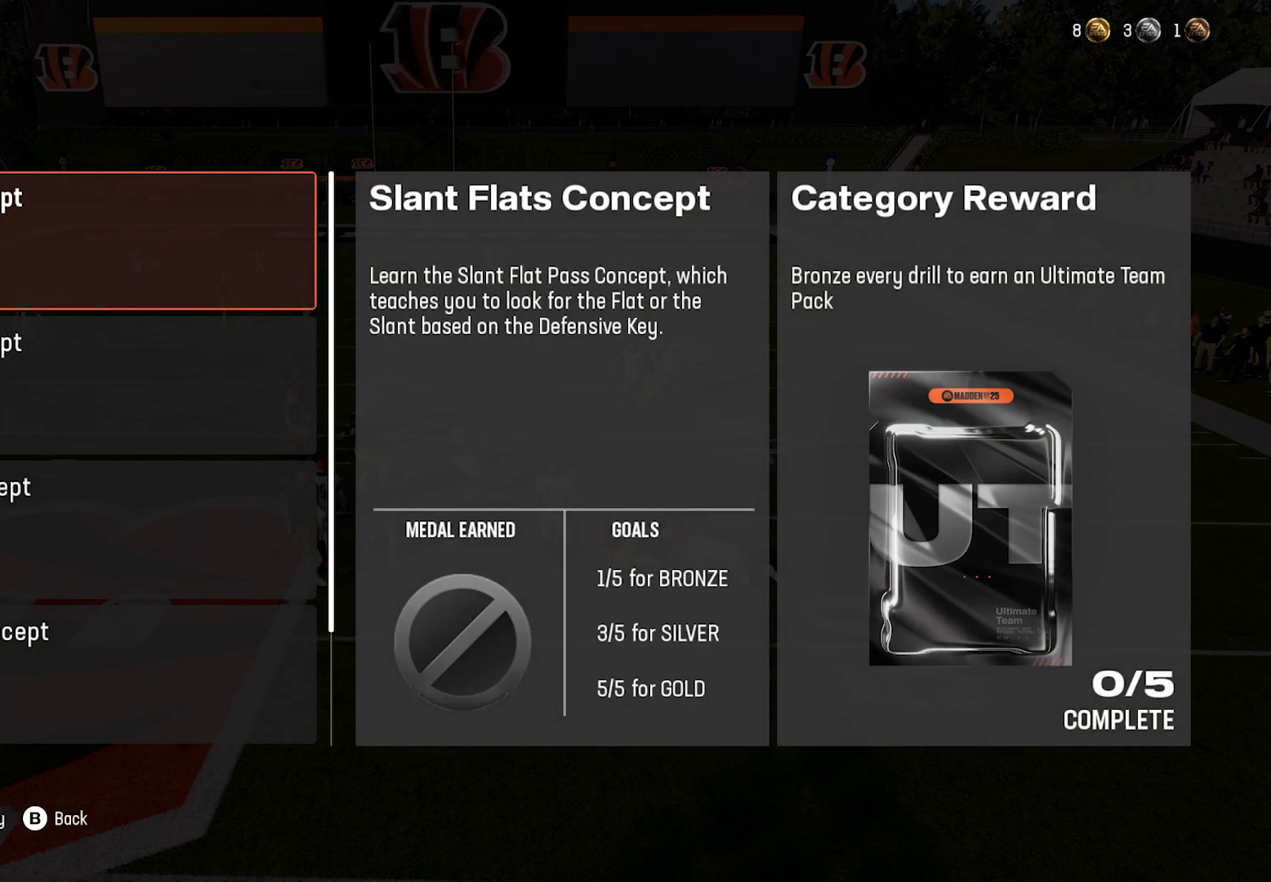
{"buttons": [], "left_stick": "center", "events": []}
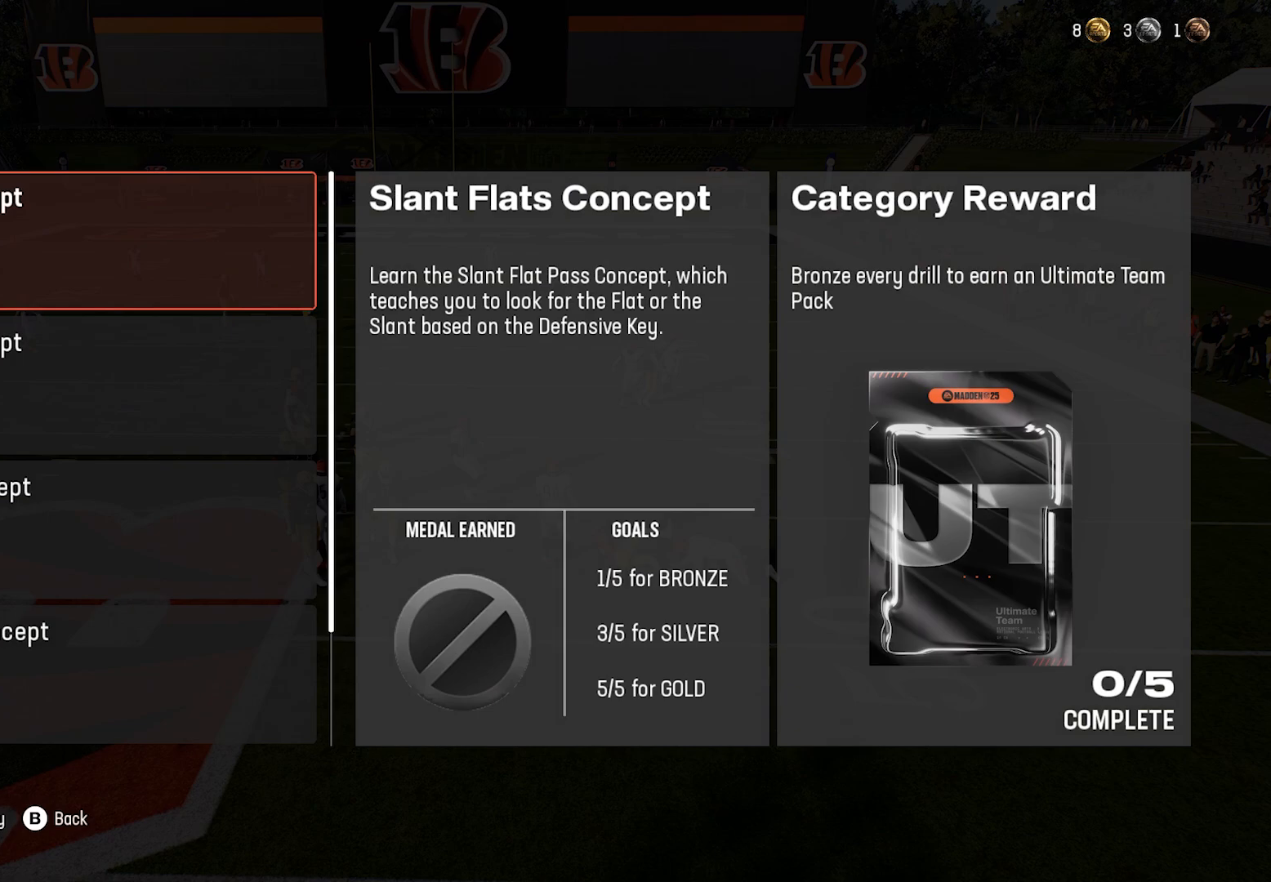
{"buttons": [], "left_stick": "center", "events": []}
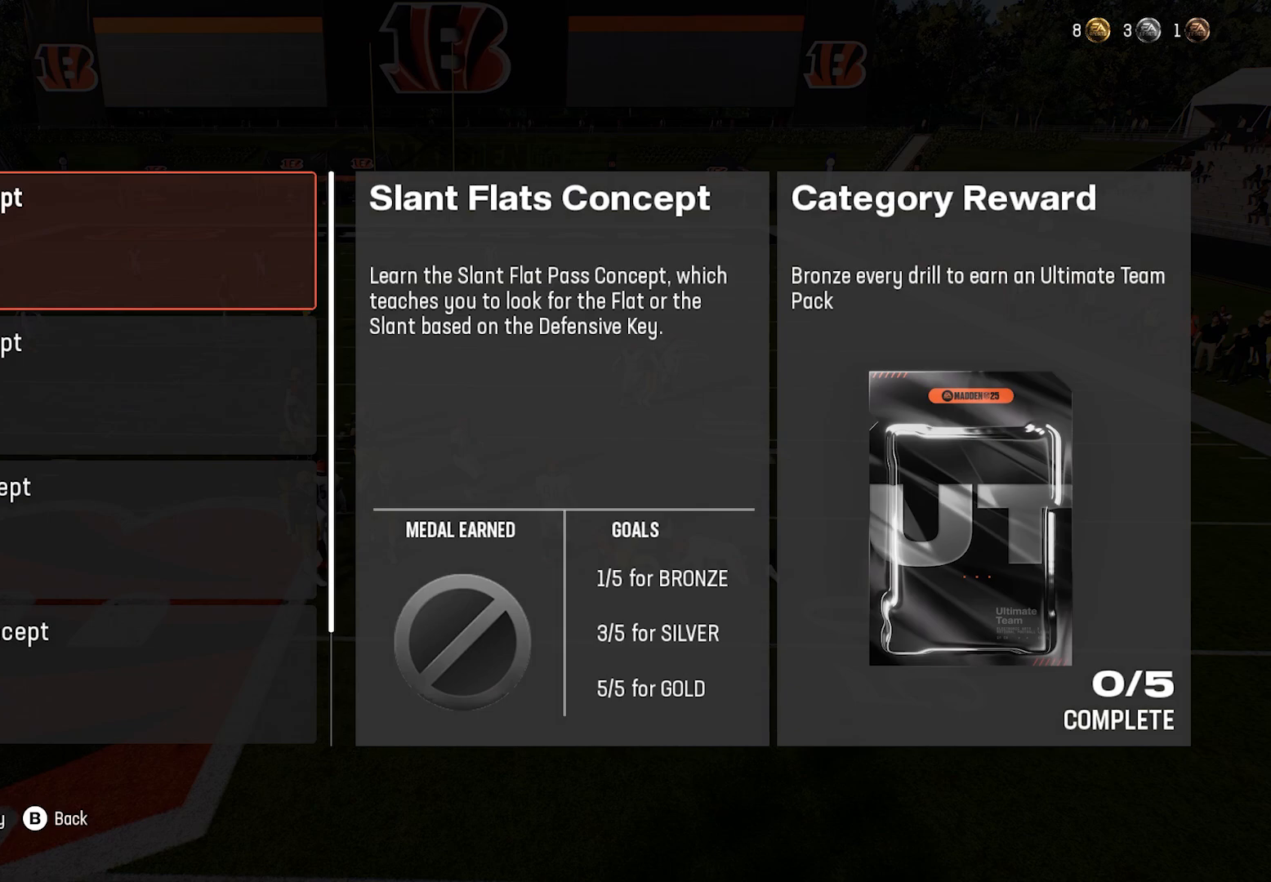
{"buttons": [], "left_stick": "center", "events": []}
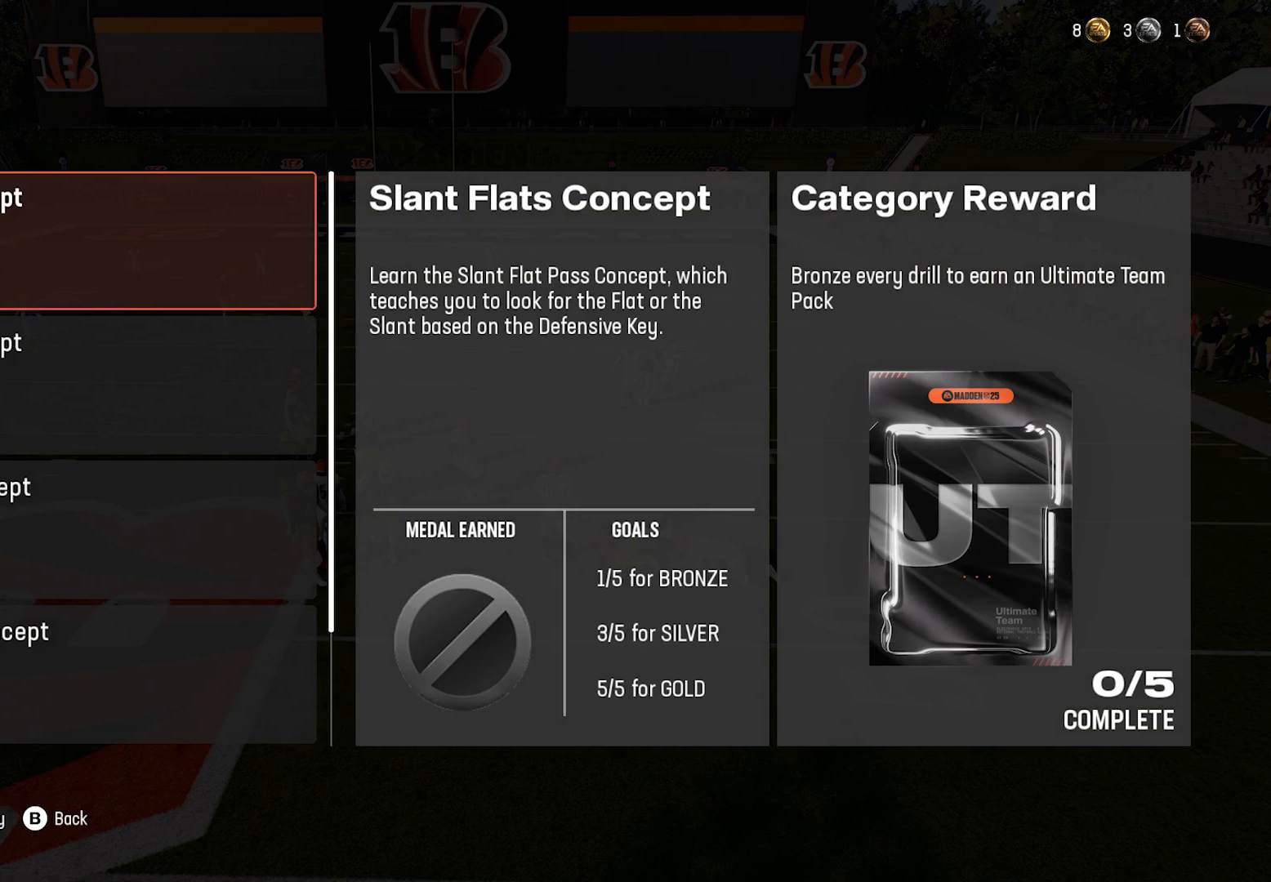
{"buttons": [], "left_stick": "center", "events": [[260, "A", "down"], [340, "A", "up"]]}